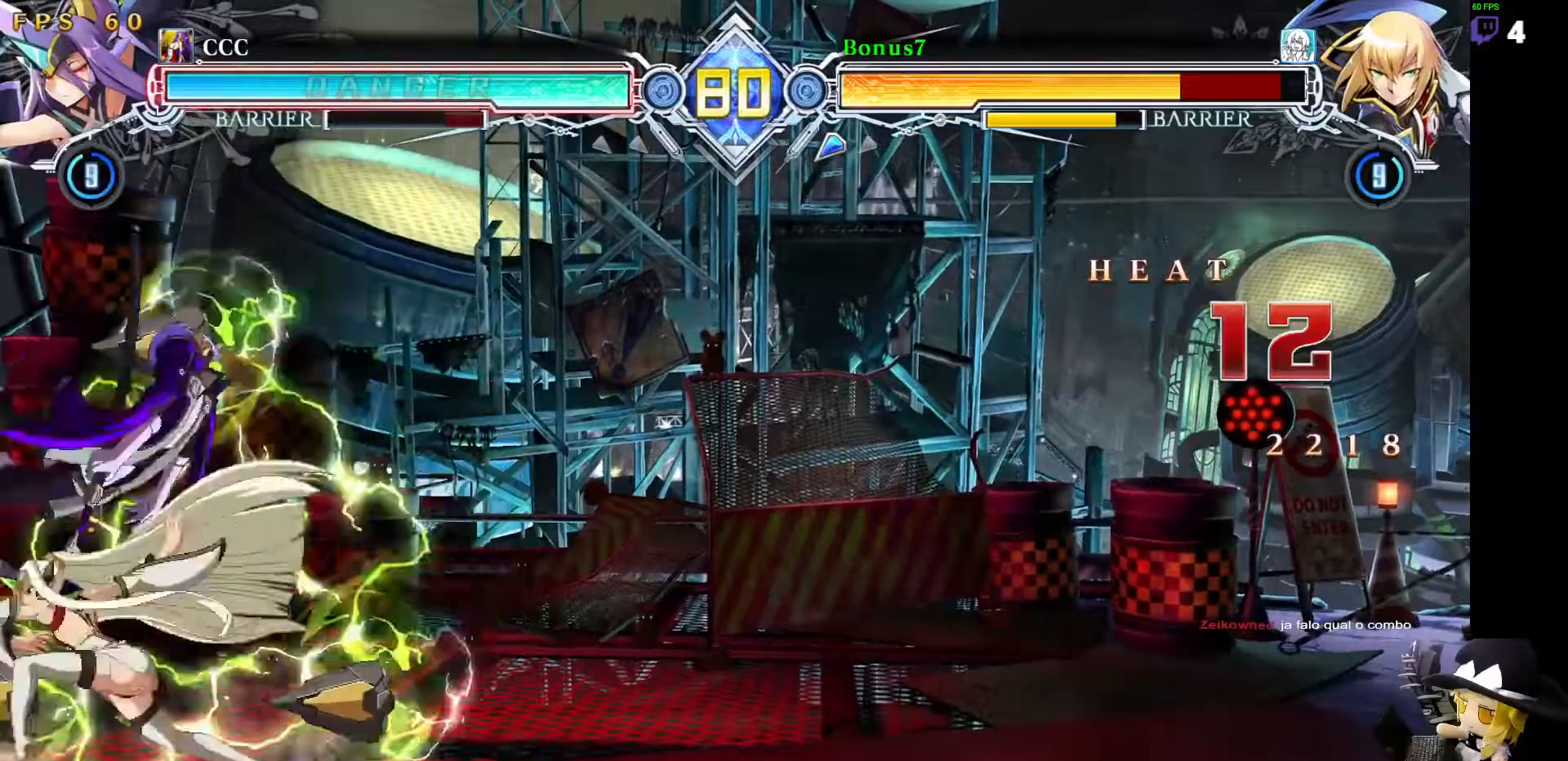
Gameplay with a controller (arcade stick); each line is a JSON object with the inputs held at the frame after it. "events" lists button and stick changes between this image and that frame as [ms after this image, input, new state], when the widget could be followed in between. Not read: L3 R3 other_buttons.
{"buttons": [], "events": []}
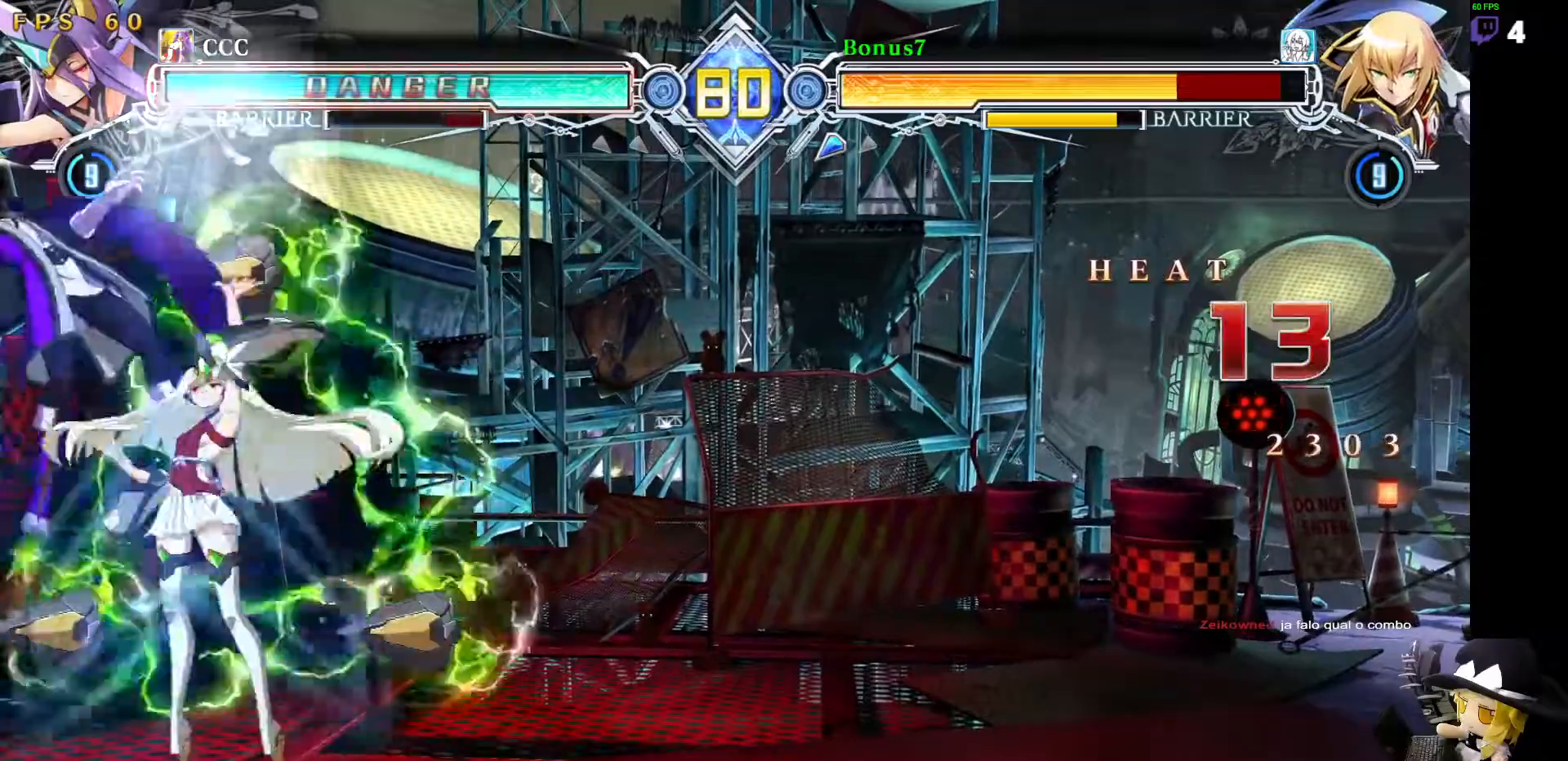
{"buttons": [], "events": []}
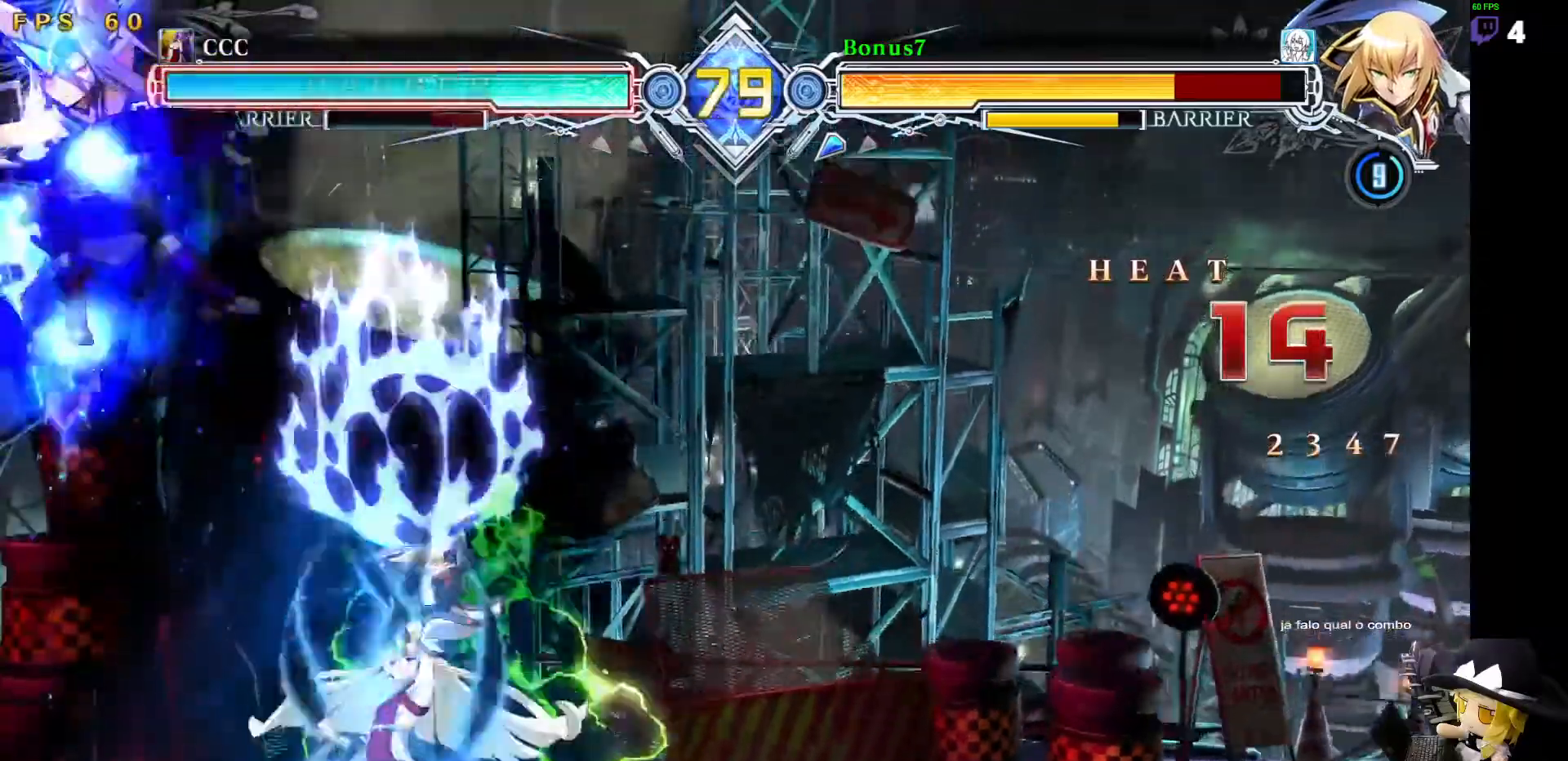
{"buttons": ["SQUARE"], "events": [[236, "SQUARE", "down"]]}
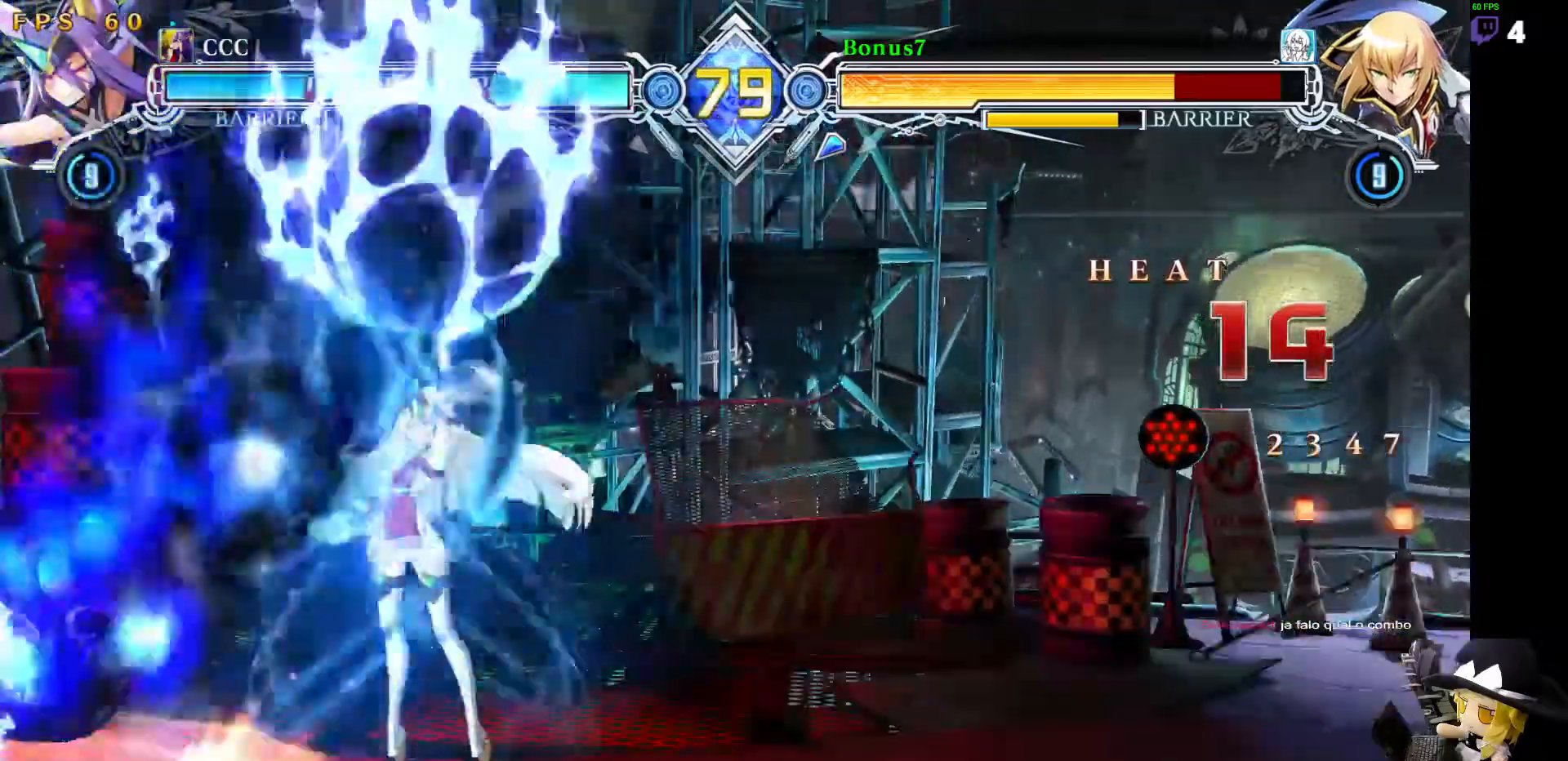
{"buttons": ["SQUARE"], "events": []}
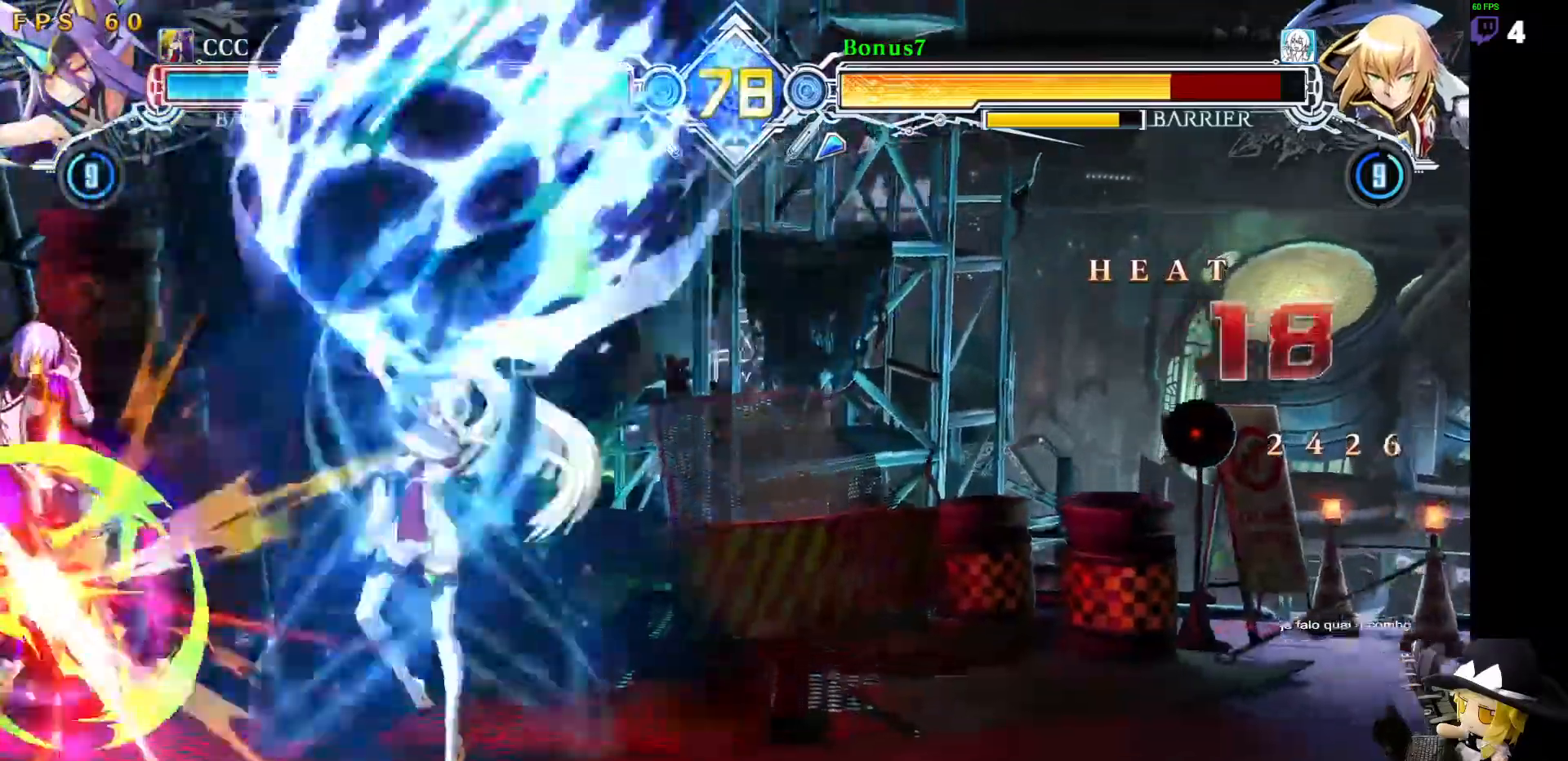
{"buttons": [], "events": [[101, "SQUARE", "up"]]}
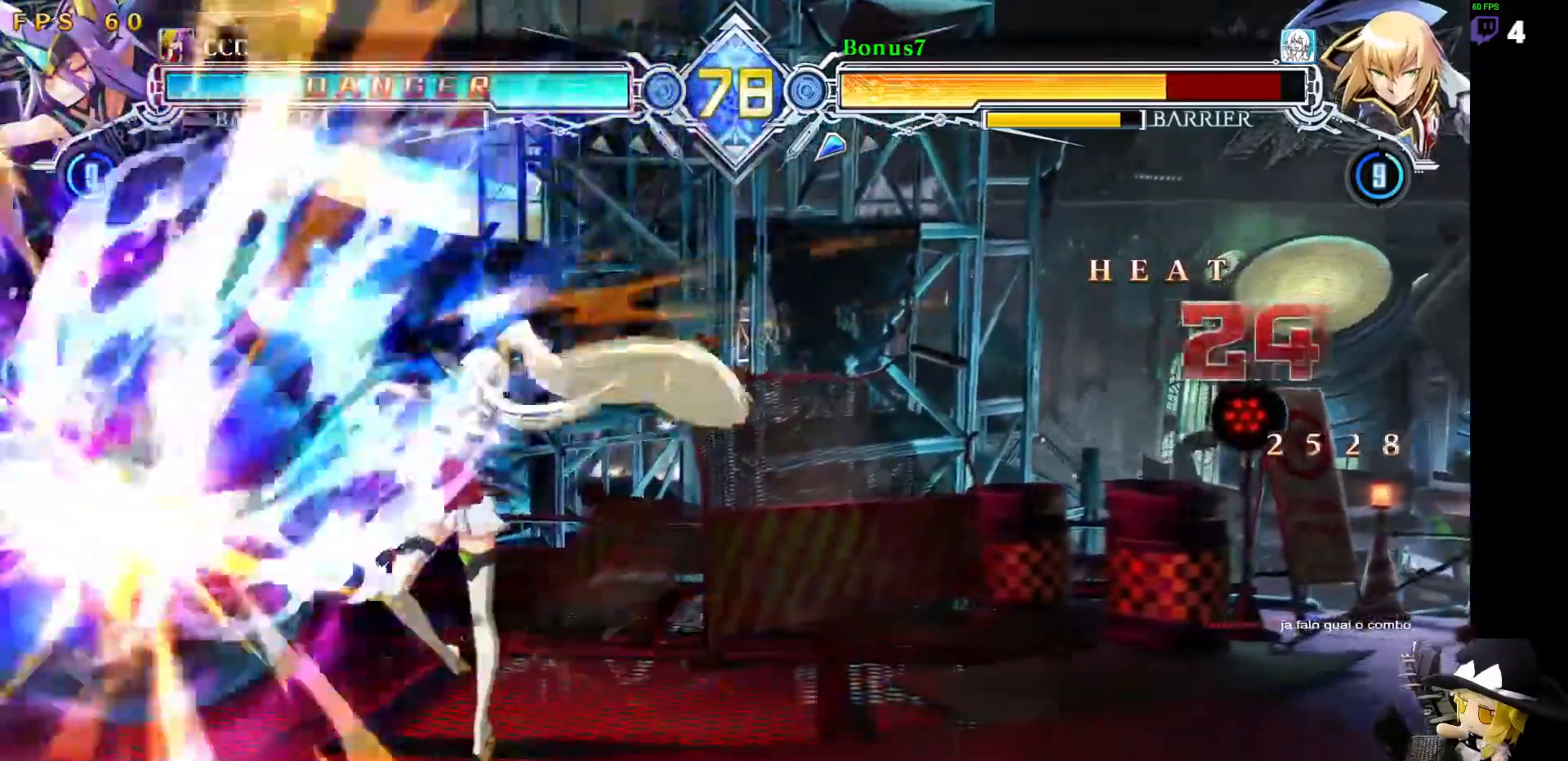
{"buttons": [], "events": []}
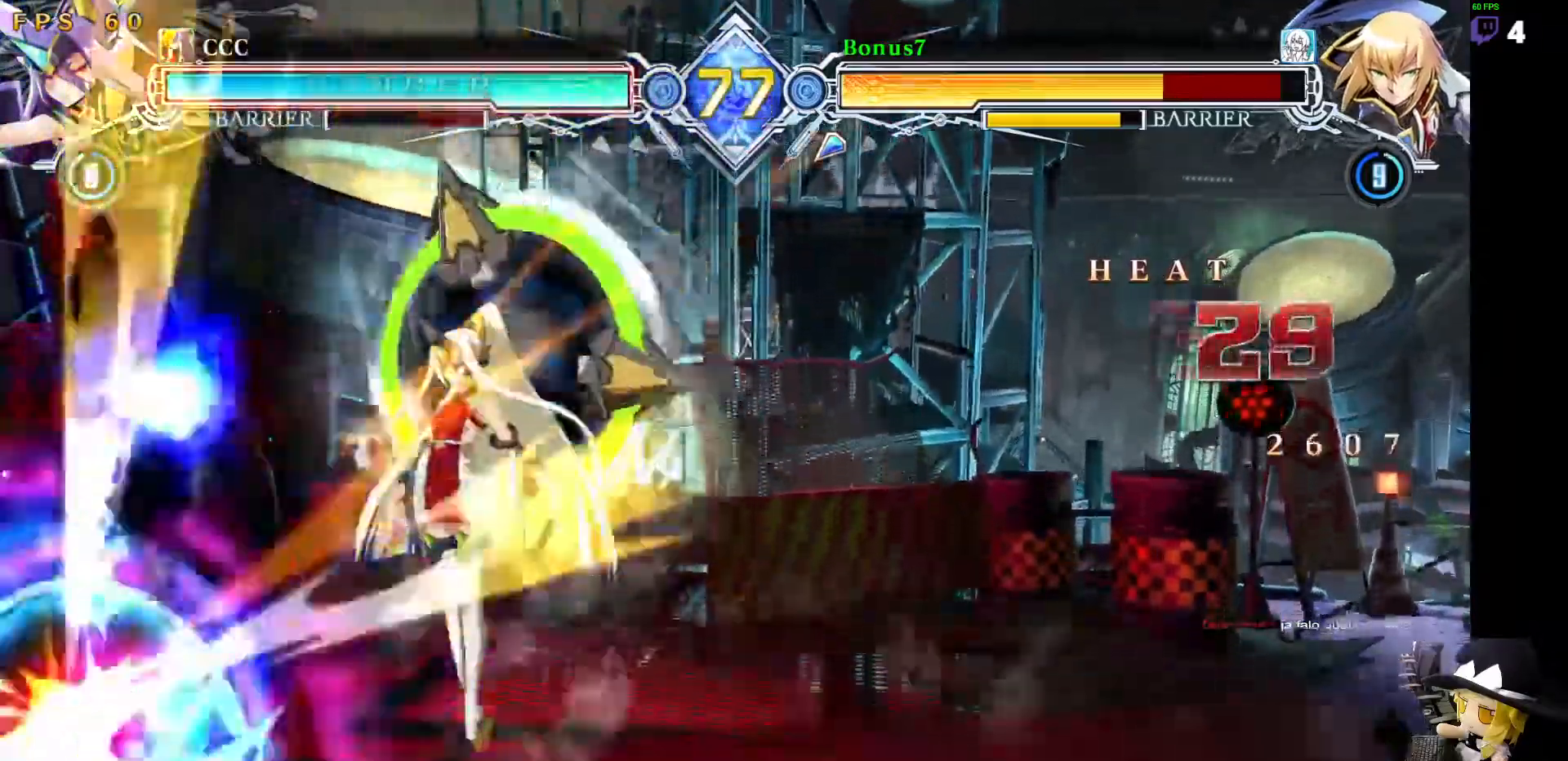
{"buttons": [], "events": []}
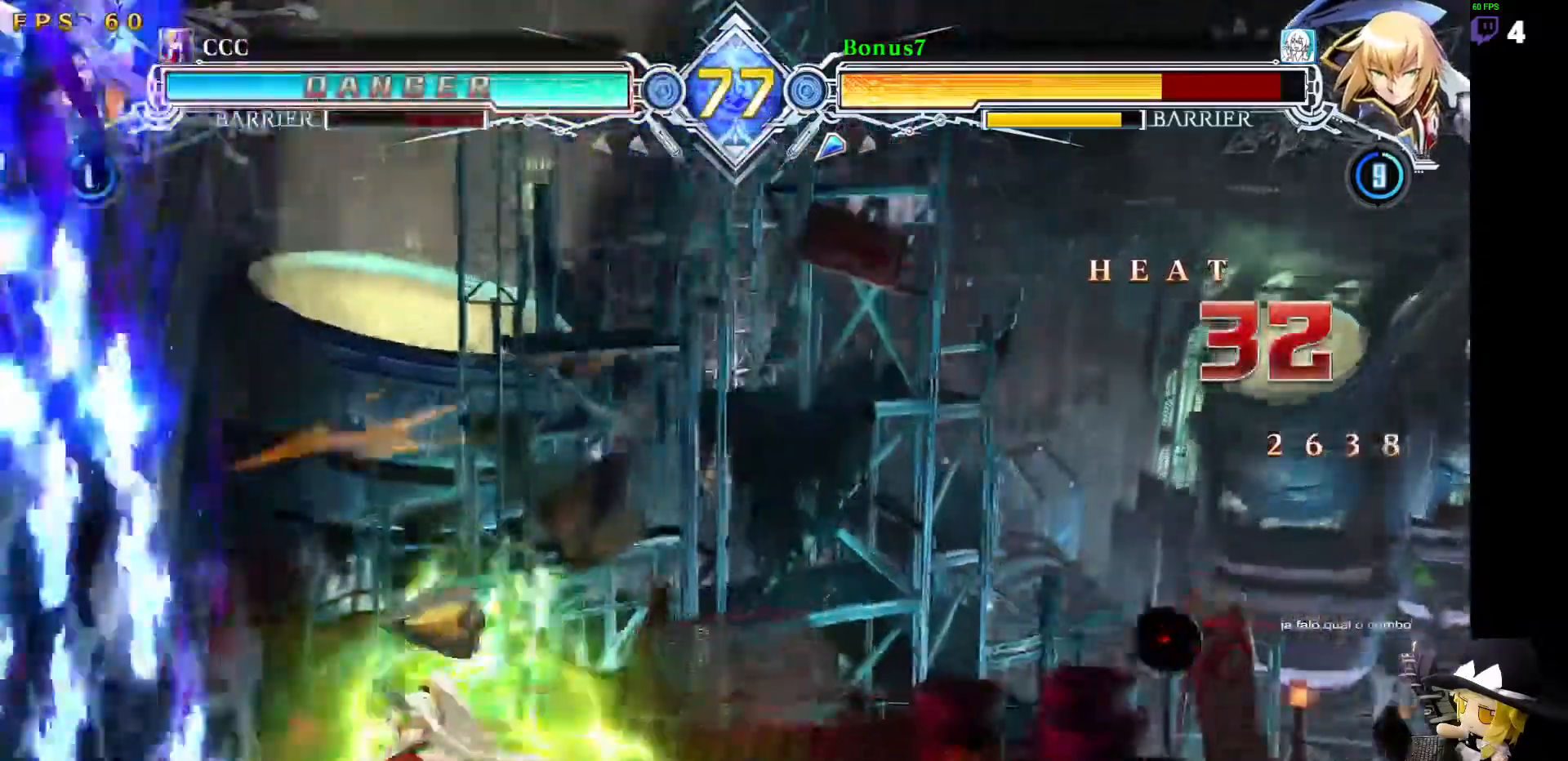
{"buttons": [], "events": []}
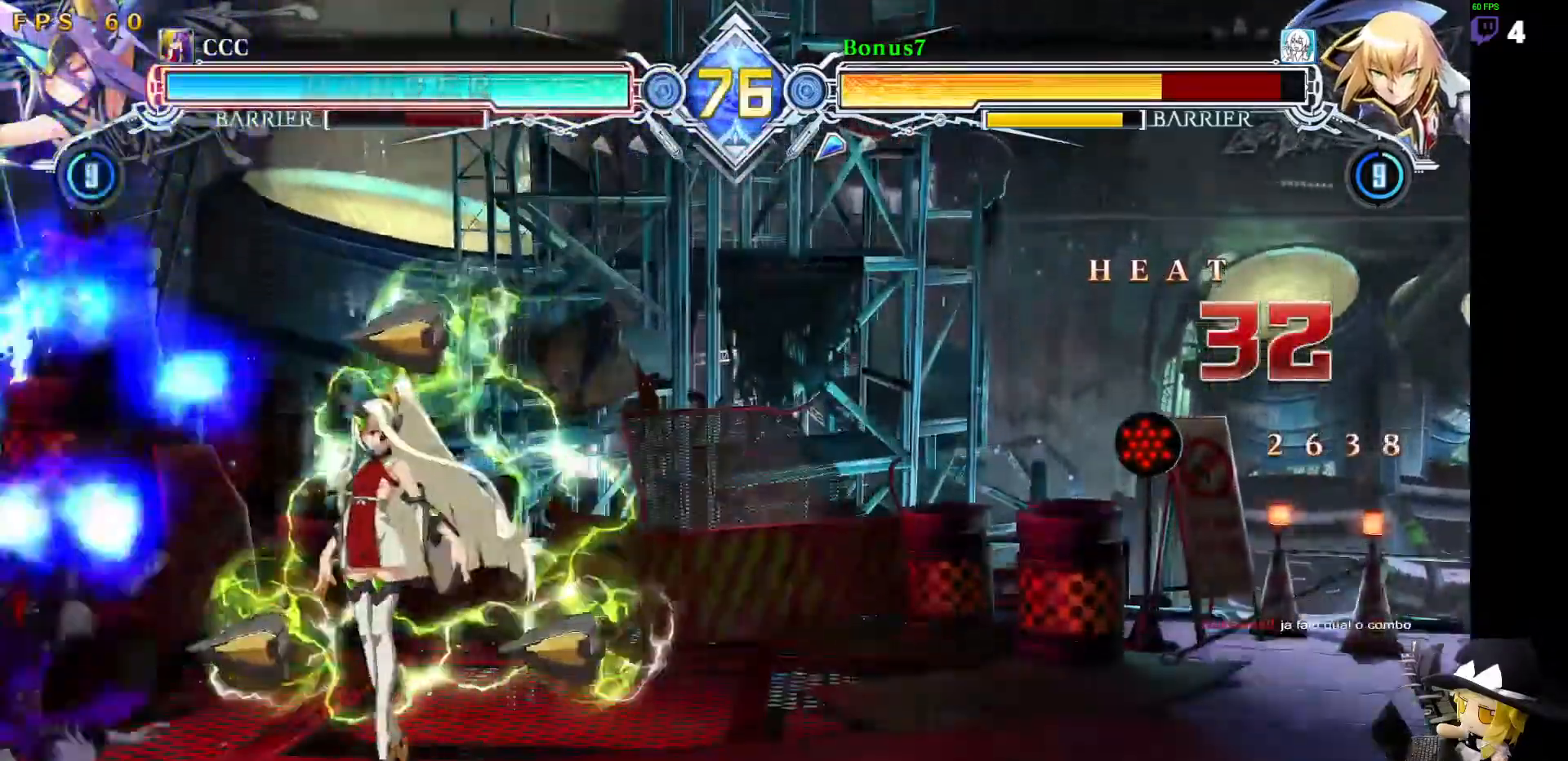
{"buttons": ["SQUARE"], "events": [[337, "SQUARE", "down"]]}
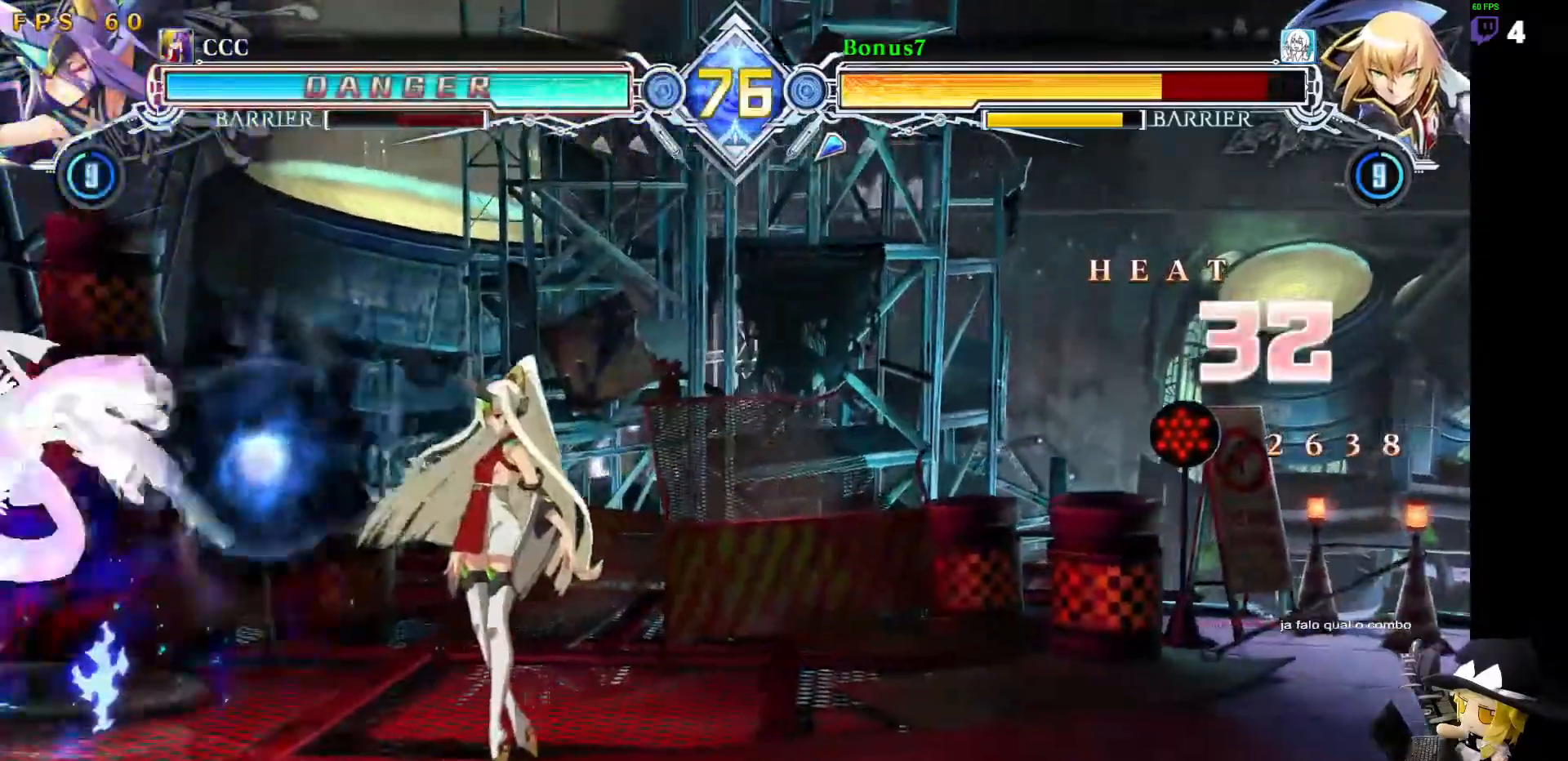
{"buttons": ["SQUARE", "TRIANGLE", "DPAD_DOWN", "DPAD_LEFT"], "events": [[169, "SQUARE", "up"], [253, "DPAD_LEFT", "down"], [270, "DPAD_DOWN", "down"], [287, "SQUARE", "down"], [287, "TRIANGLE", "down"]]}
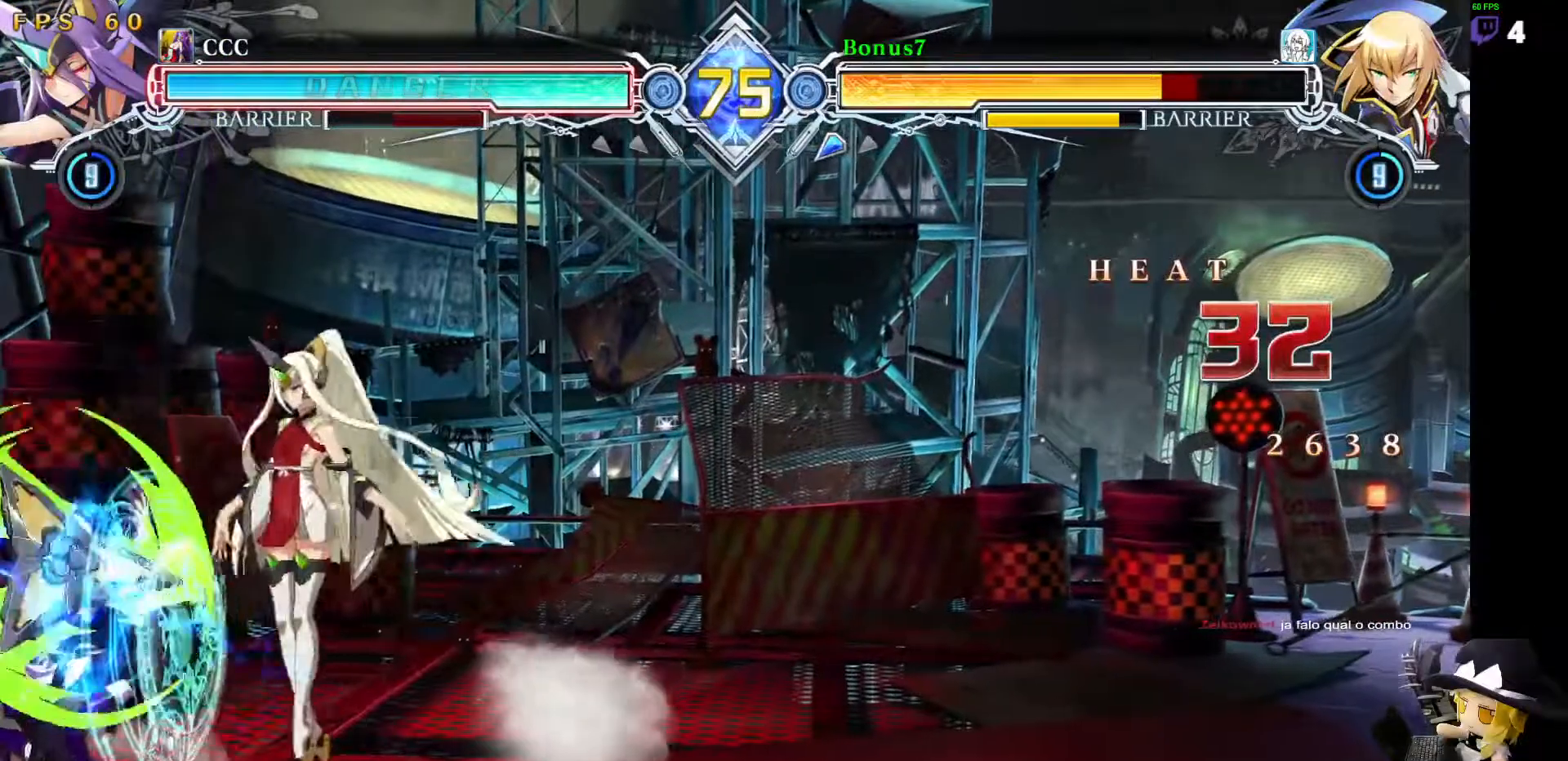
{"buttons": ["L1", "DPAD_LEFT"], "events": [[236, "SQUARE", "up"], [236, "TRIANGLE", "up"], [253, "DPAD_DOWN", "up"], [438, "L1", "down"]]}
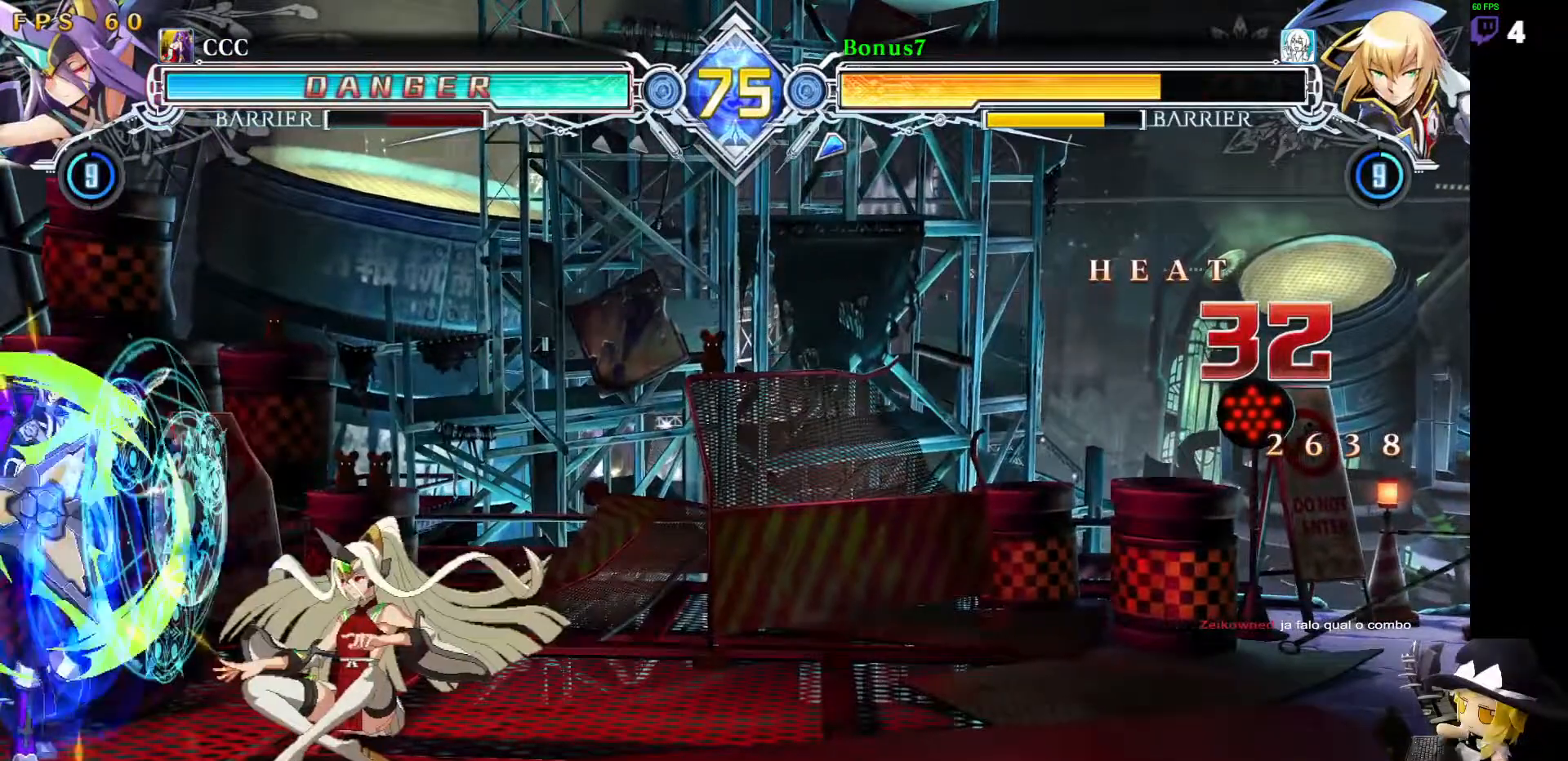
{"buttons": ["DPAD_DOWN", "DPAD_LEFT"], "events": [[438, "L1", "up"], [455, "DPAD_DOWN", "down"]]}
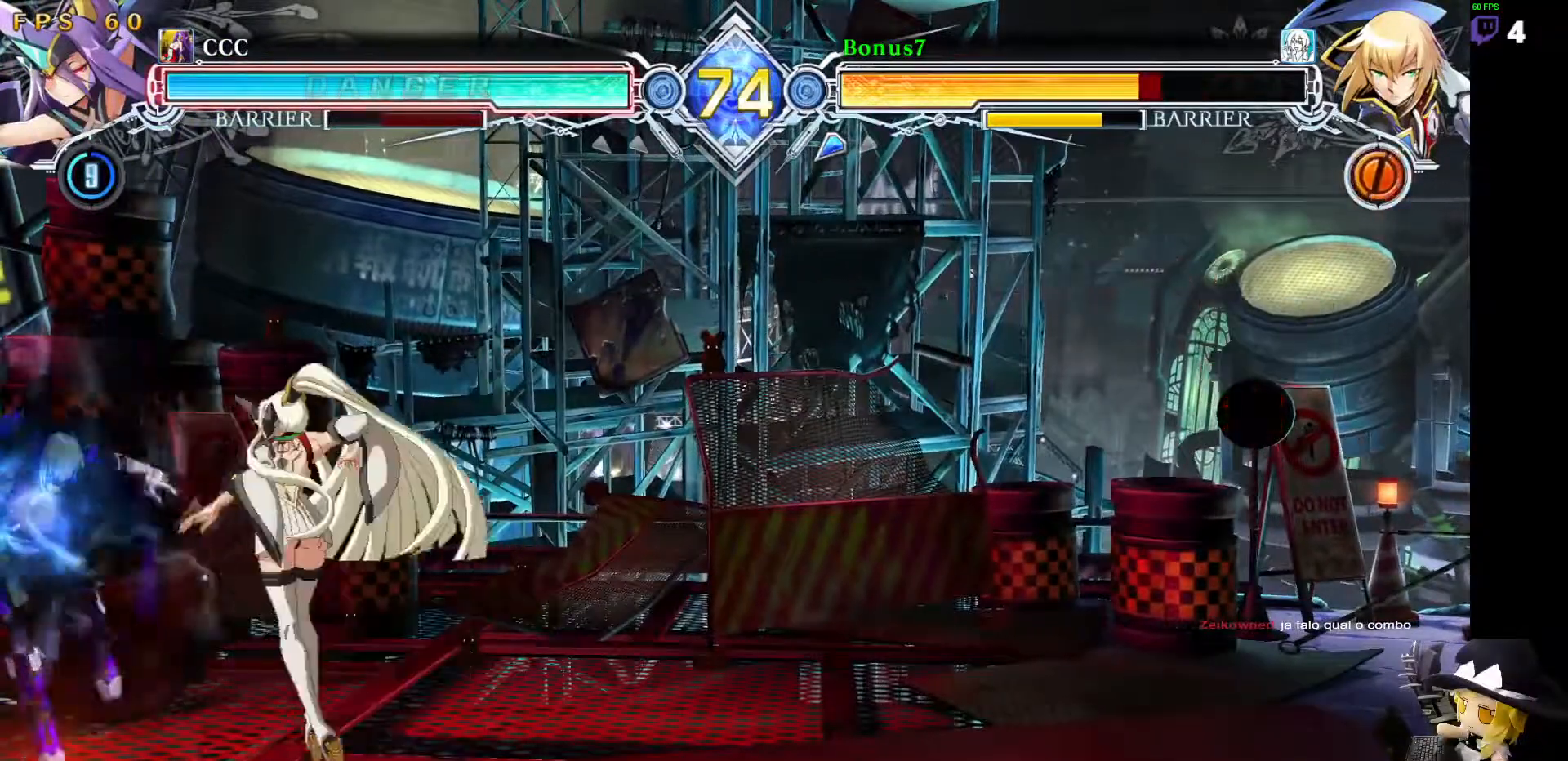
{"buttons": ["SQUARE", "TRIANGLE", "DPAD_DOWN", "DPAD_LEFT"], "events": [[169, "SQUARE", "down"], [169, "TRIANGLE", "down"]]}
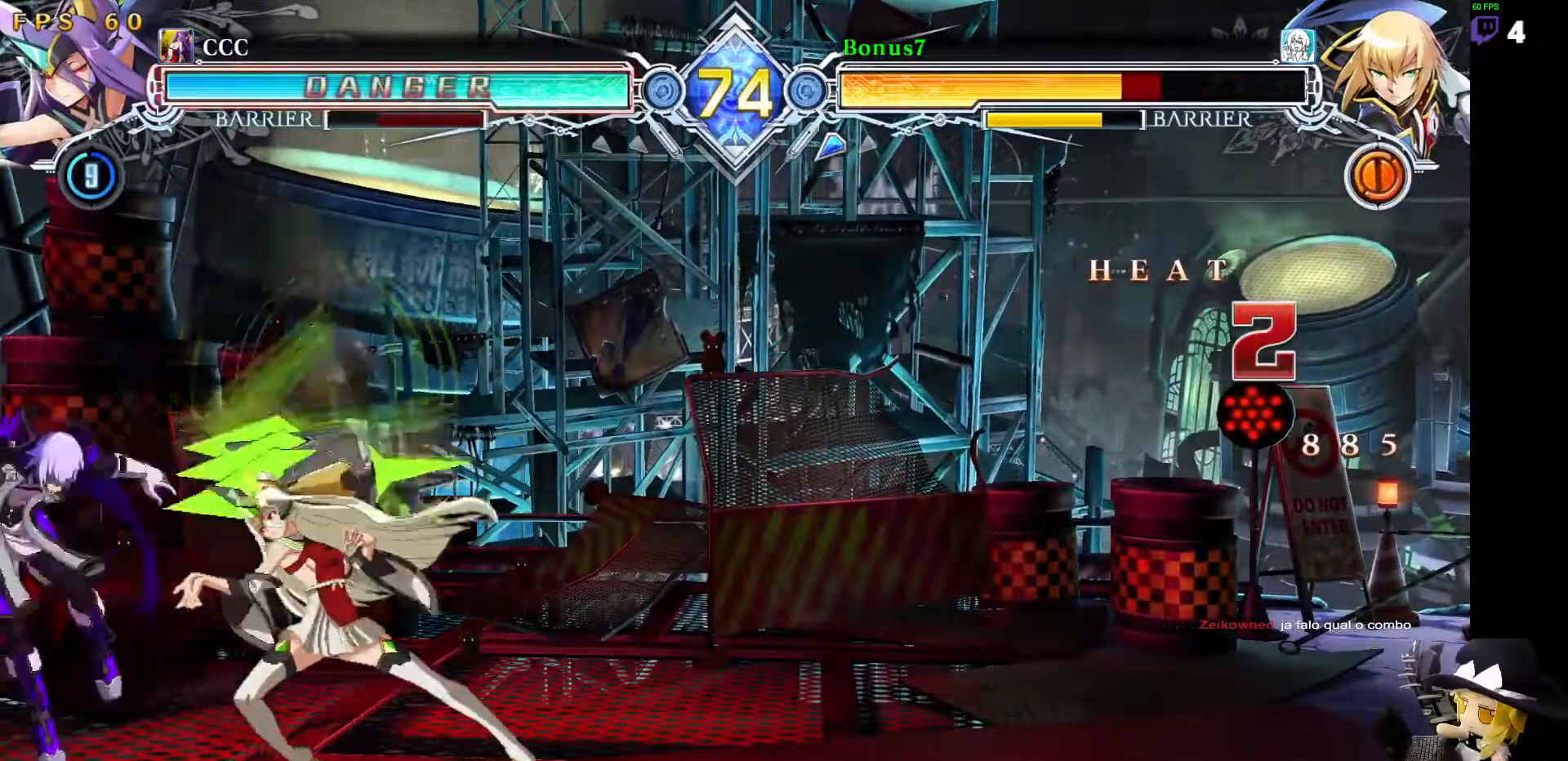
{"buttons": ["SQUARE", "TRIANGLE", "DPAD_DOWN", "DPAD_LEFT"], "events": []}
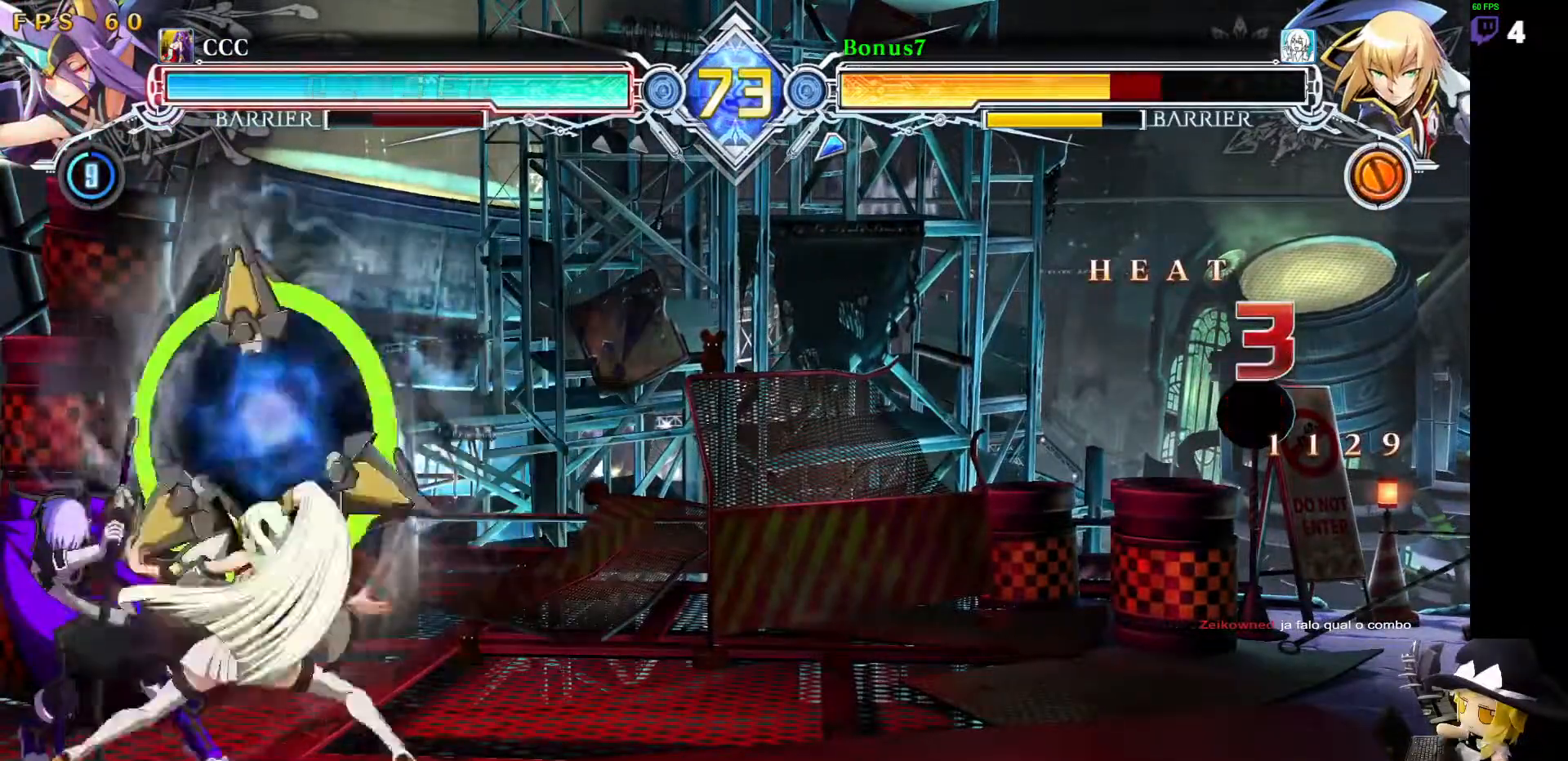
{"buttons": ["SQUARE", "TRIANGLE", "DPAD_LEFT"], "events": [[219, "DPAD_DOWN", "up"]]}
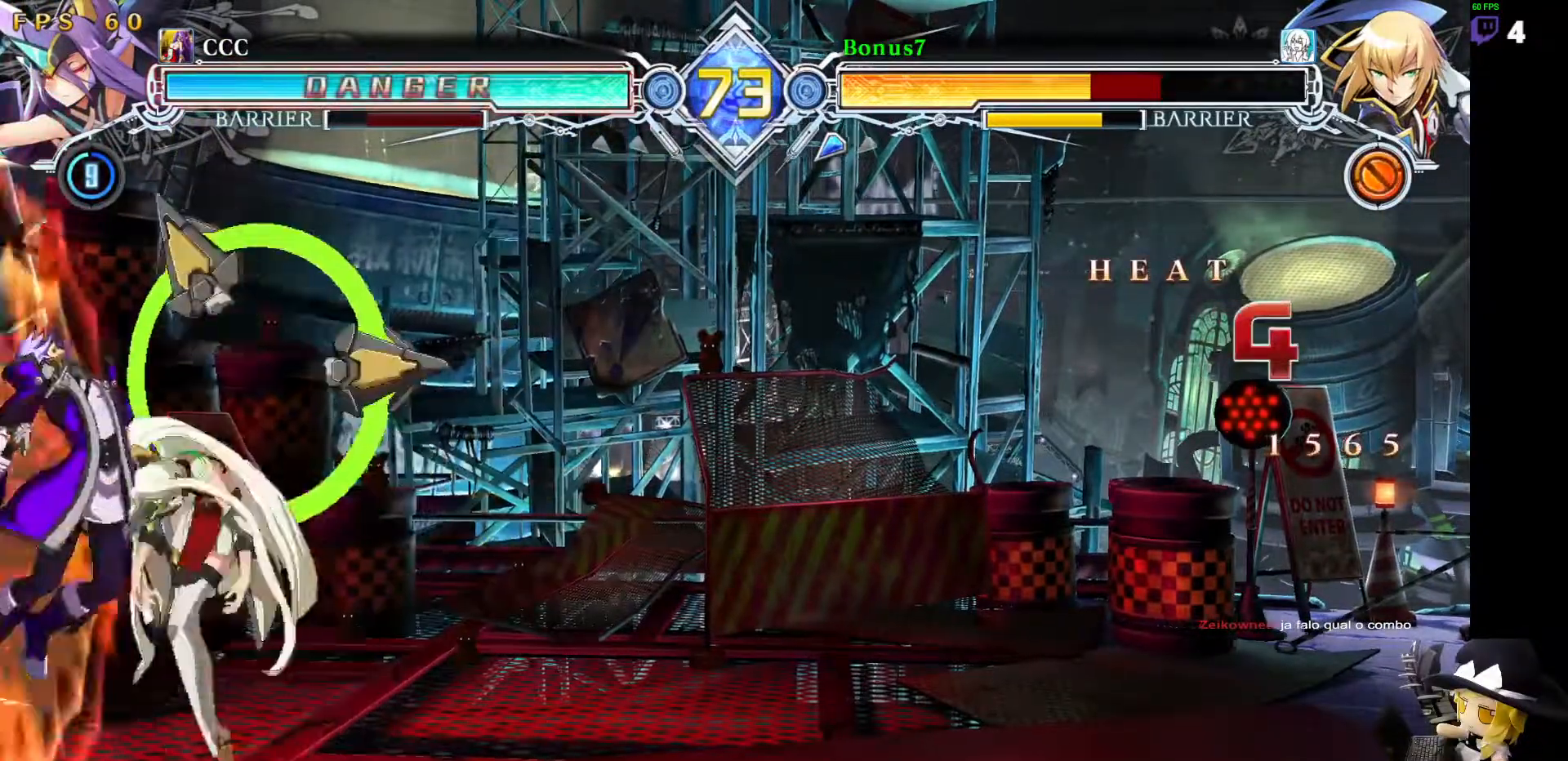
{"buttons": ["SQUARE", "TRIANGLE", "DPAD_LEFT"], "events": []}
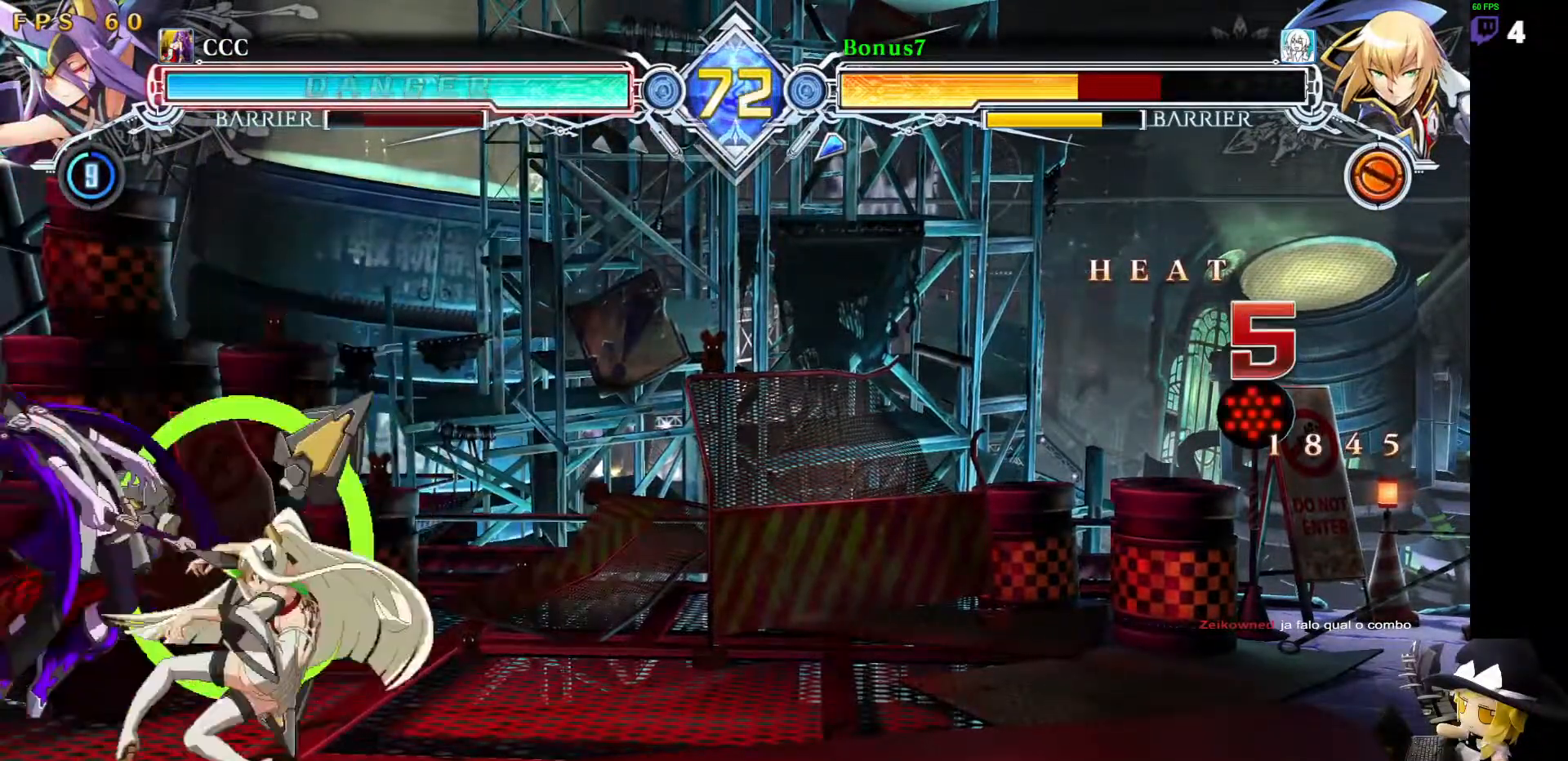
{"buttons": ["SQUARE", "TRIANGLE"], "events": [[287, "DPAD_LEFT", "up"]]}
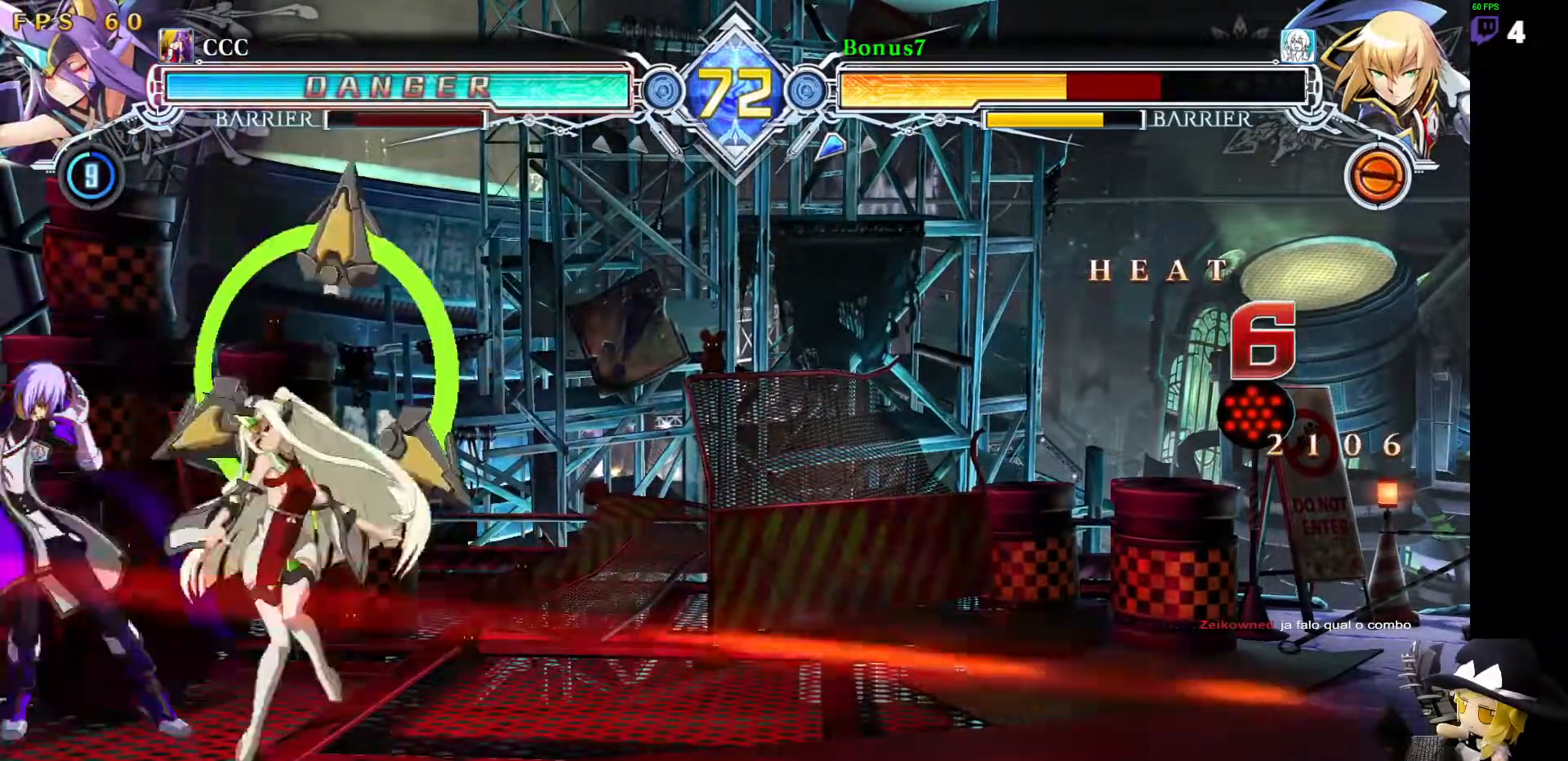
{"buttons": [], "events": [[34, "SQUARE", "up"], [34, "TRIANGLE", "up"]]}